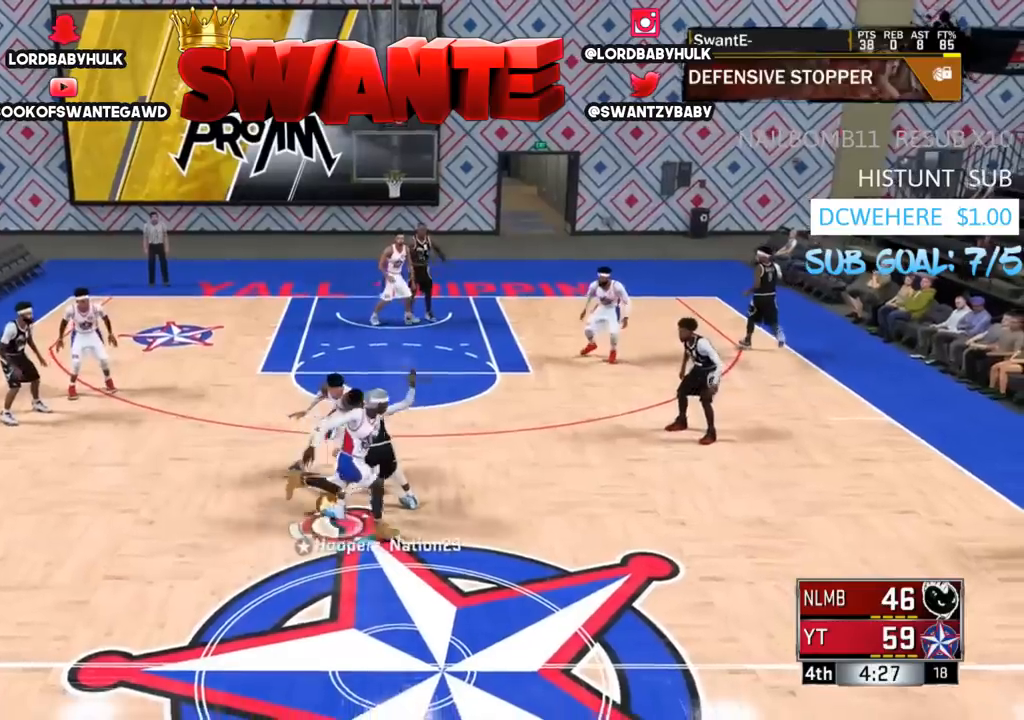
Gameplay with a controller (PlayStation layout); each line is a JSON object with the inputs held at the frame after it. "events" lists button and stick changes between this image and that frame as [ms after this image, input, new state], when the widget could be followed in between.
{"buttons": ["L2"], "left_stick": "left", "right_stick": "center", "events": [[350, "left_stick", "up-left"], [450, "left_stick", "left"]]}
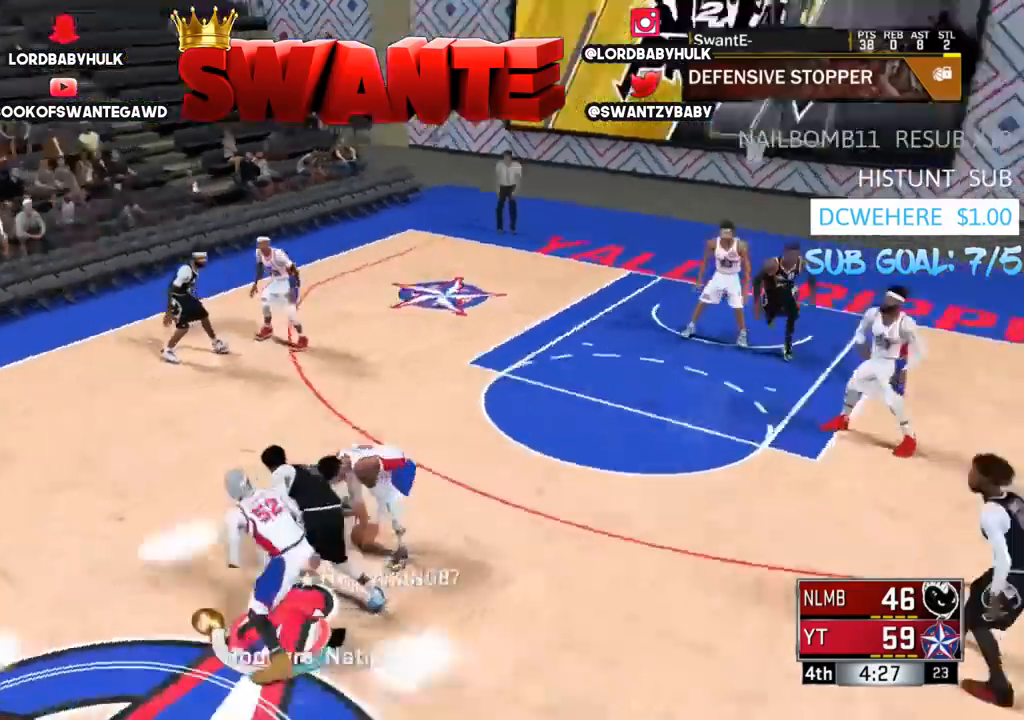
{"buttons": ["R2", "L3"], "left_stick": "up", "right_stick": "center", "events": [[117, "R2", "down"], [150, "L2", "up"], [183, "left_stick", "up-left"], [283, "L3", "down"], [283, "left_stick", "up"]]}
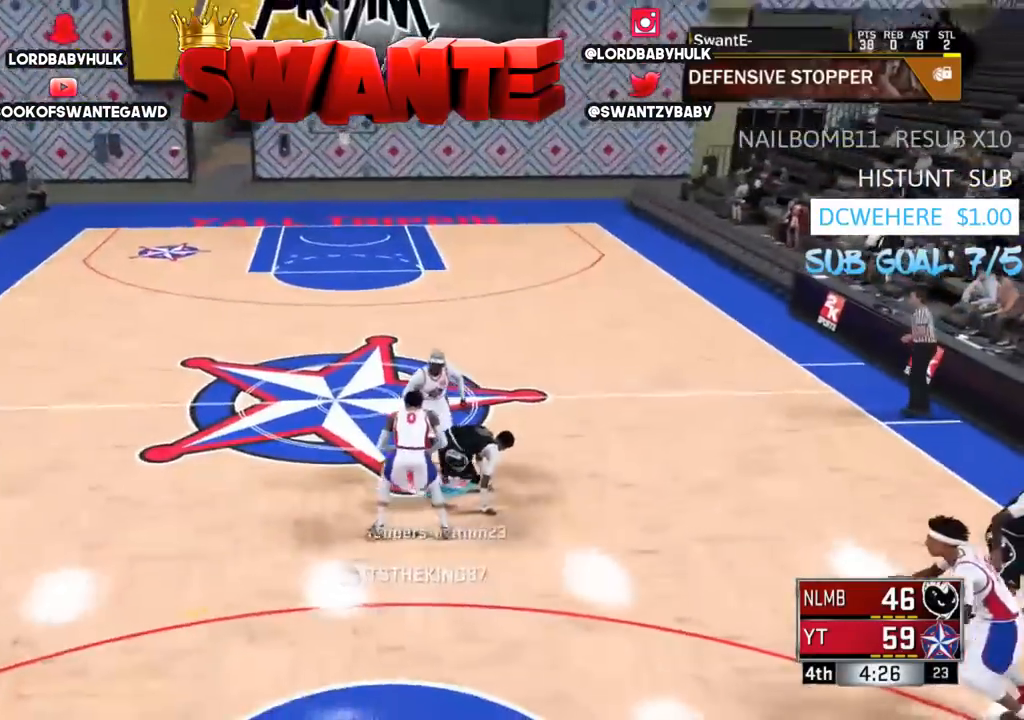
{"buttons": ["R2", "L3"], "left_stick": "up", "right_stick": "center", "events": []}
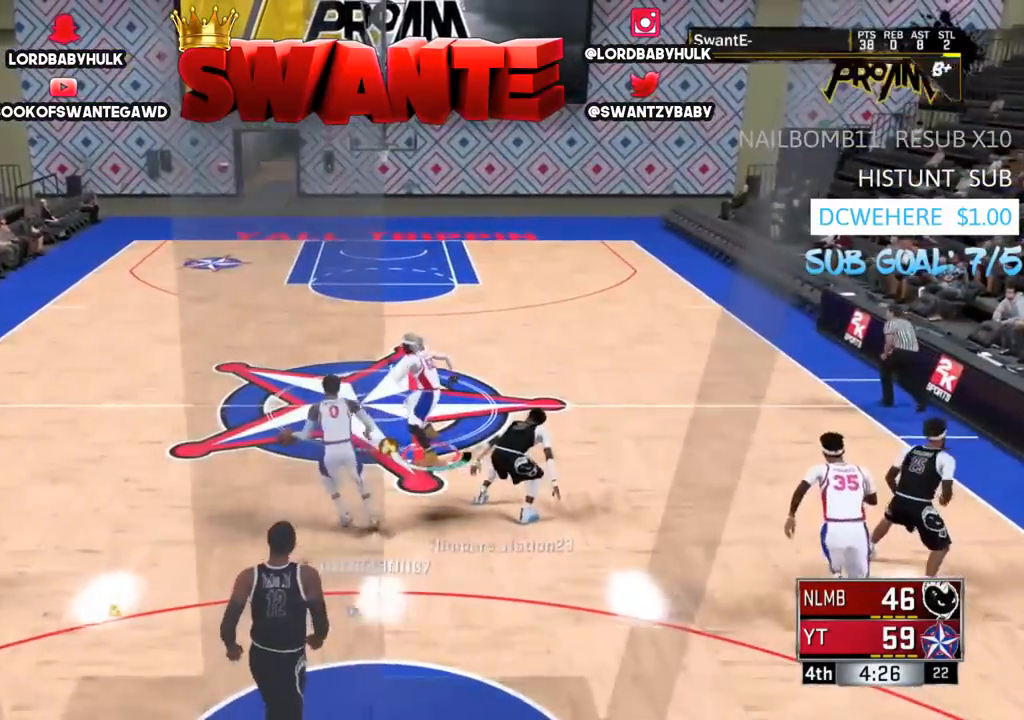
{"buttons": ["R2", "L3"], "left_stick": "up", "right_stick": "center", "events": []}
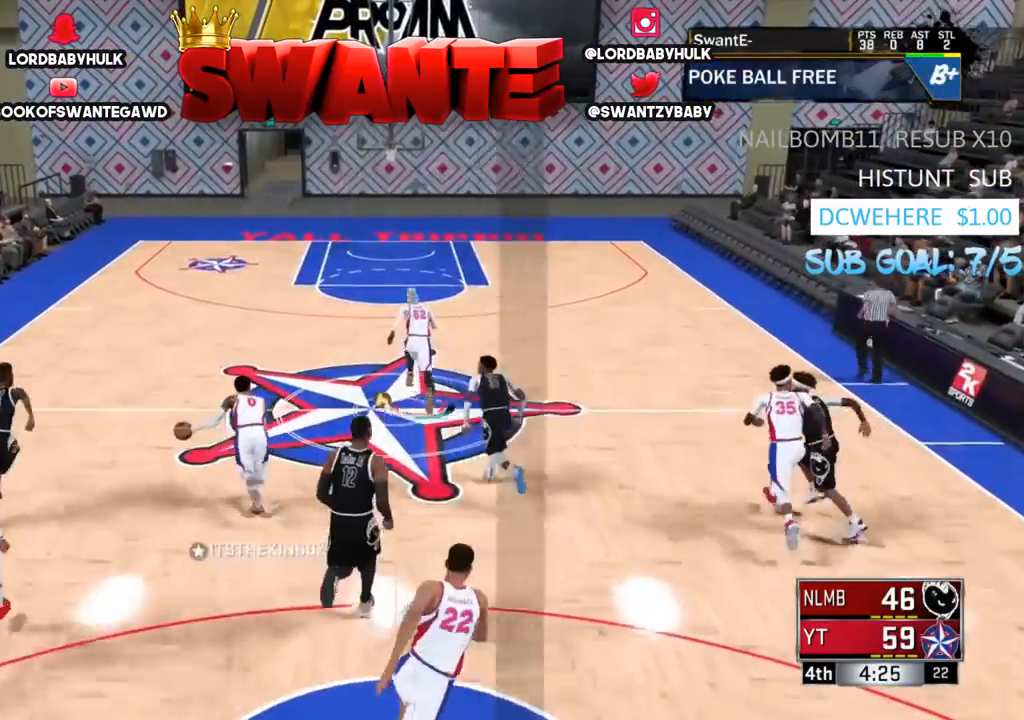
{"buttons": ["R2", "L3"], "left_stick": "up", "right_stick": "center", "events": []}
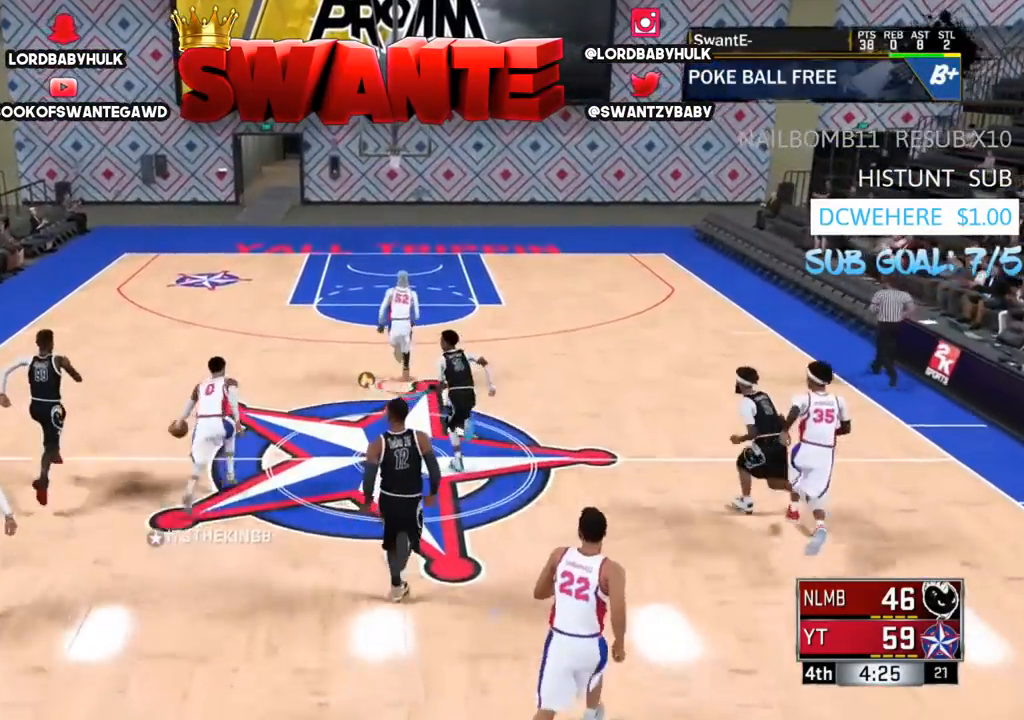
{"buttons": ["R2", "L3"], "left_stick": "up", "right_stick": "center", "events": []}
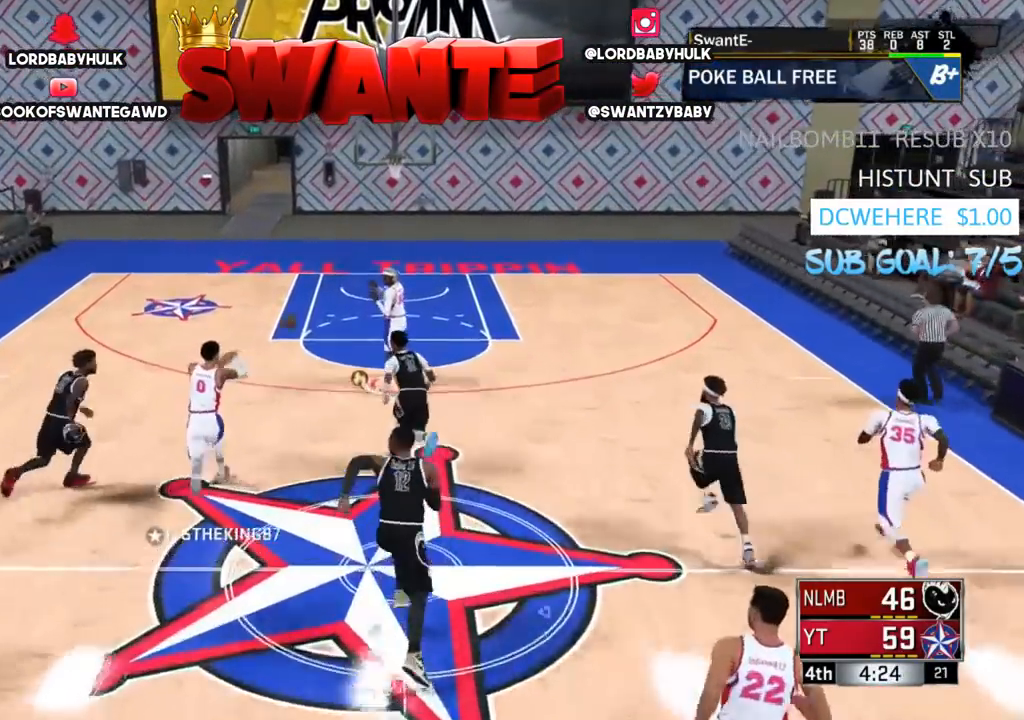
{"buttons": ["L3"], "left_stick": "up", "right_stick": "down", "events": [[100, "R2", "up"], [233, "right_stick", "down"]]}
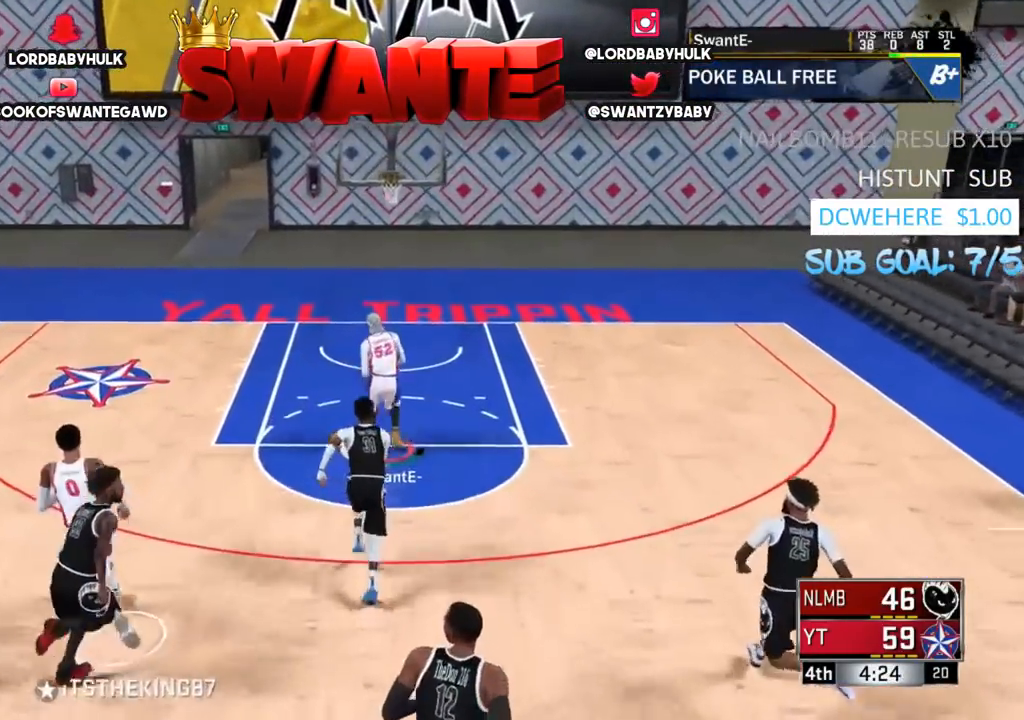
{"buttons": ["L3"], "left_stick": "up", "right_stick": "down", "events": []}
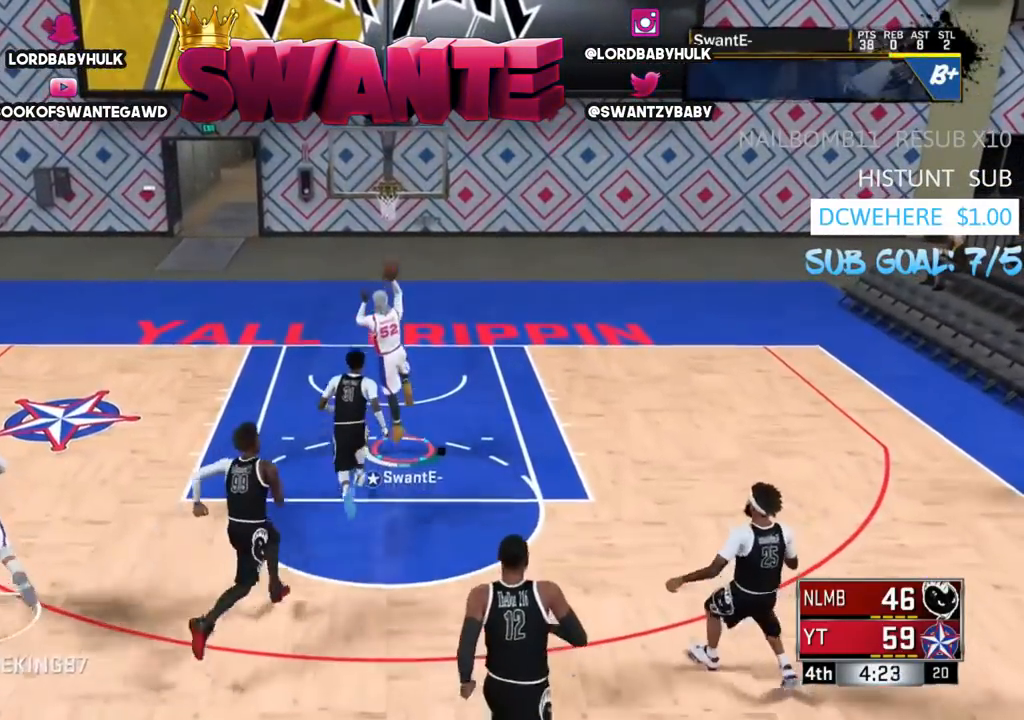
{"buttons": [], "left_stick": "up", "right_stick": "center", "events": [[83, "right_stick", "center"], [283, "L3", "up"]]}
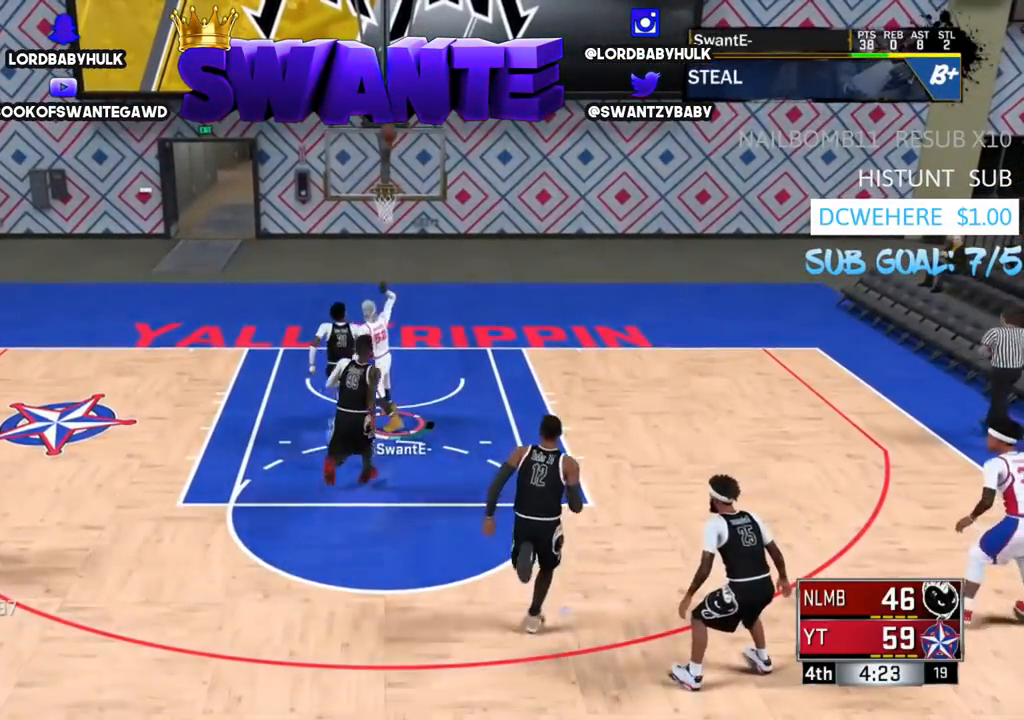
{"buttons": [], "left_stick": "center", "right_stick": "center", "events": [[117, "left_stick", "center"]]}
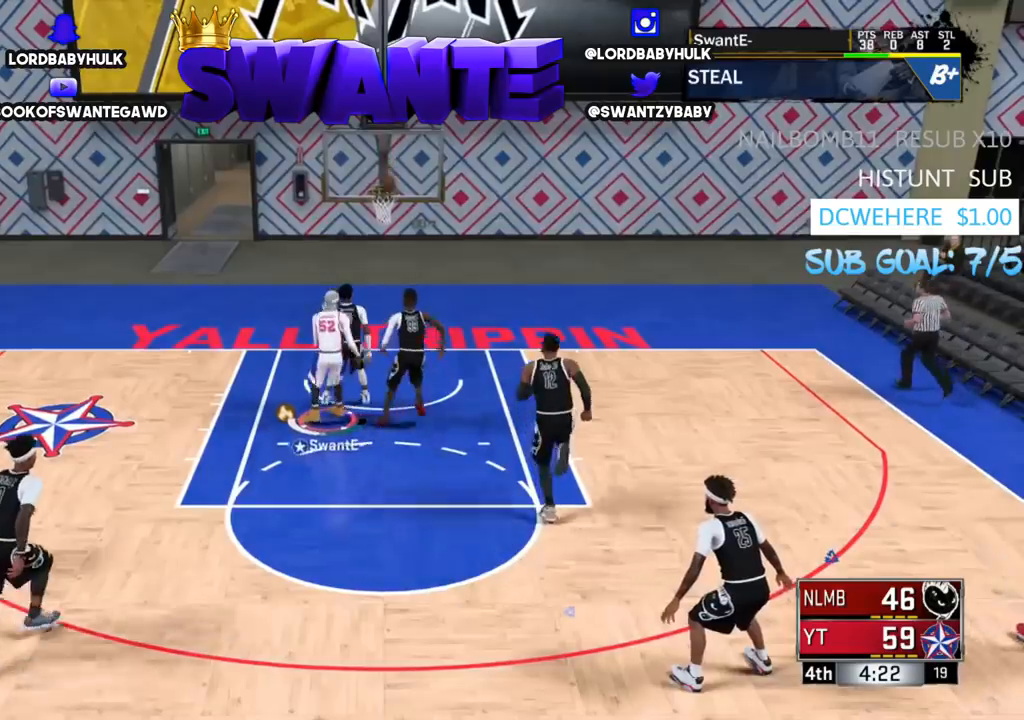
{"buttons": [], "left_stick": "center", "right_stick": "center", "events": []}
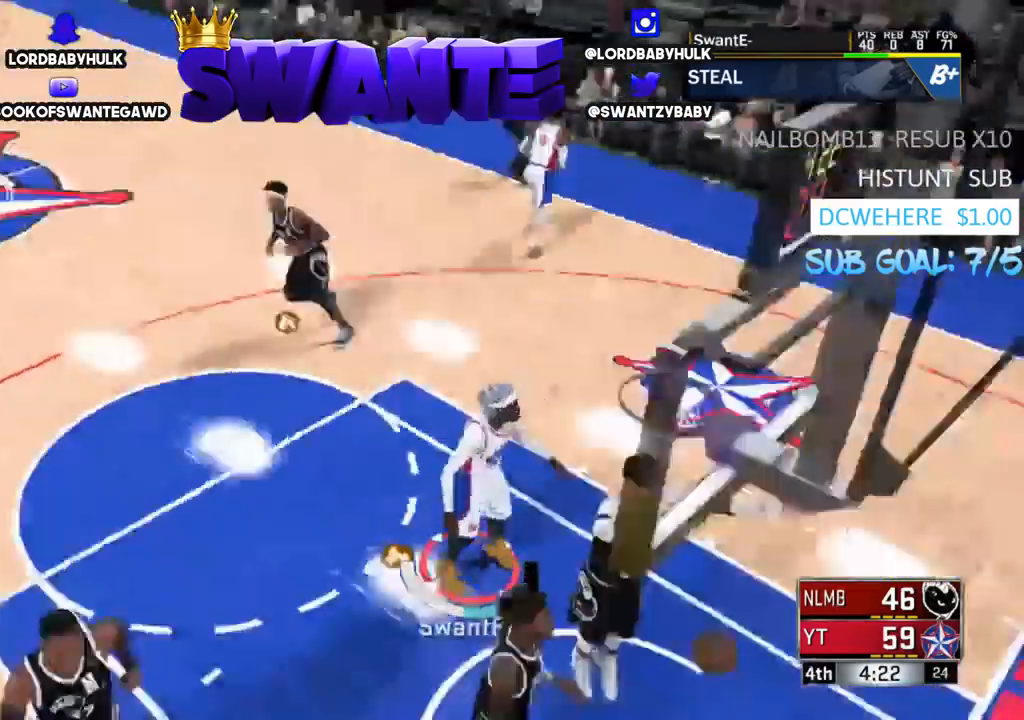
{"buttons": [], "left_stick": "up", "right_stick": "center", "events": [[333, "left_stick", "up"]]}
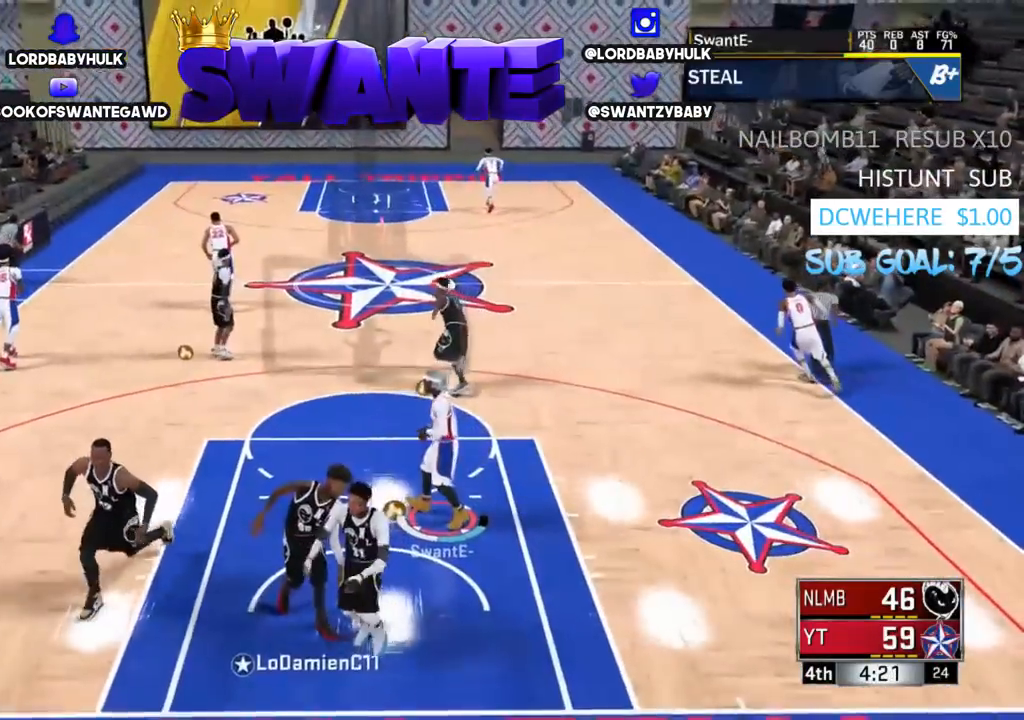
{"buttons": [], "left_stick": "up", "right_stick": "center", "events": []}
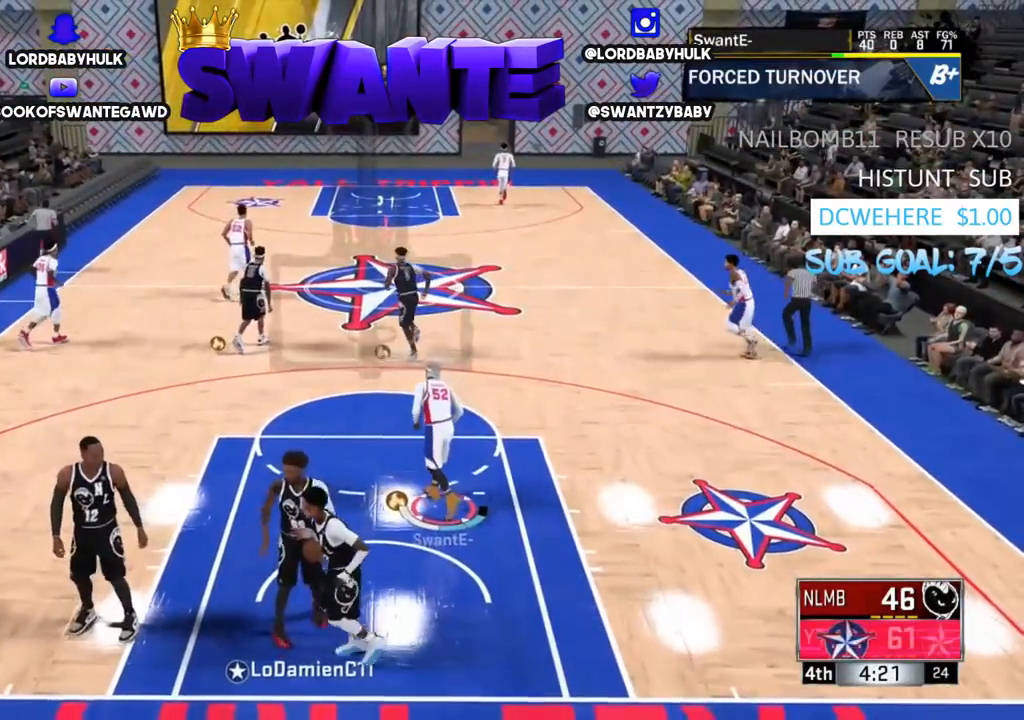
{"buttons": [], "left_stick": "center", "right_stick": "center", "events": [[233, "left_stick", "center"]]}
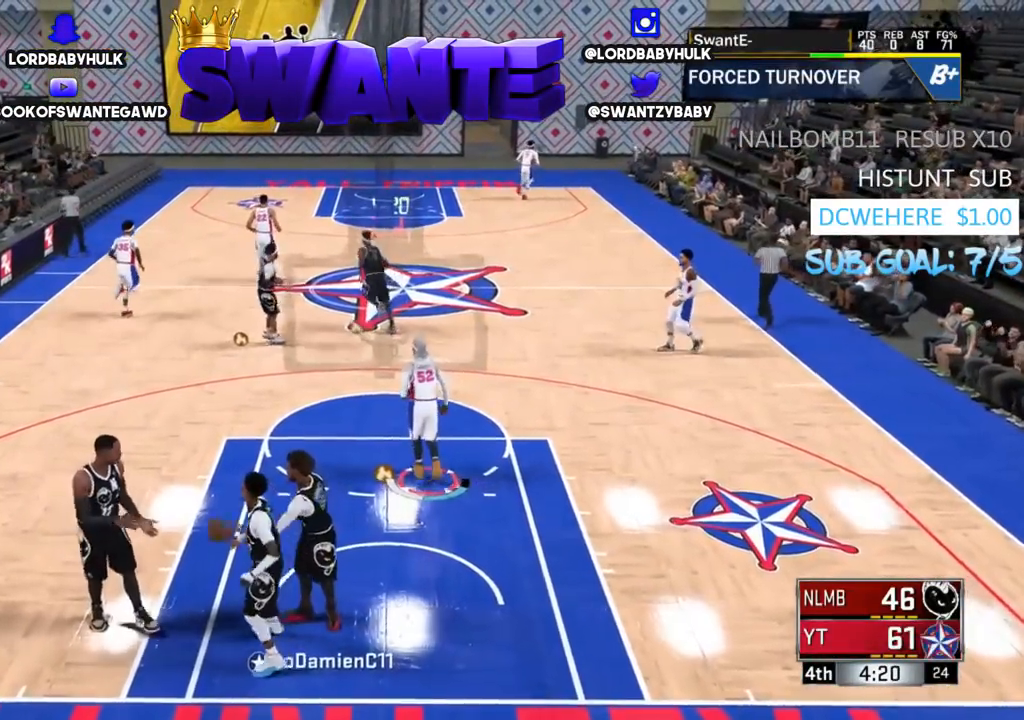
{"buttons": [], "left_stick": "center", "right_stick": "center", "events": []}
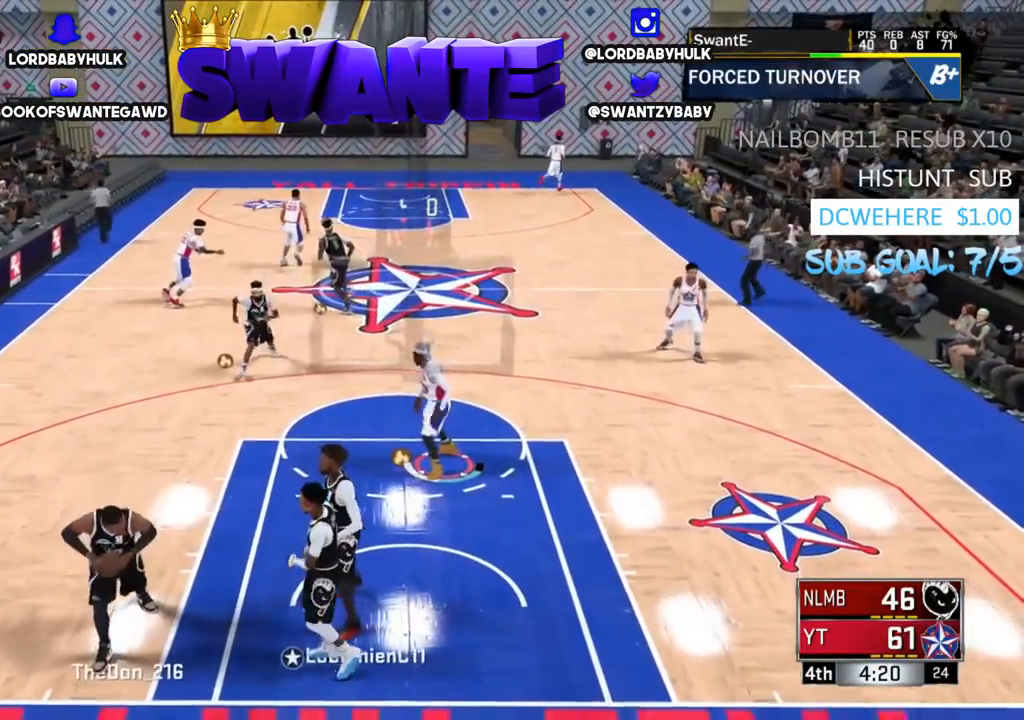
{"buttons": ["R2"], "left_stick": "down-left", "right_stick": "center", "events": [[217, "left_stick", "left"], [417, "R2", "down"], [483, "left_stick", "down-left"]]}
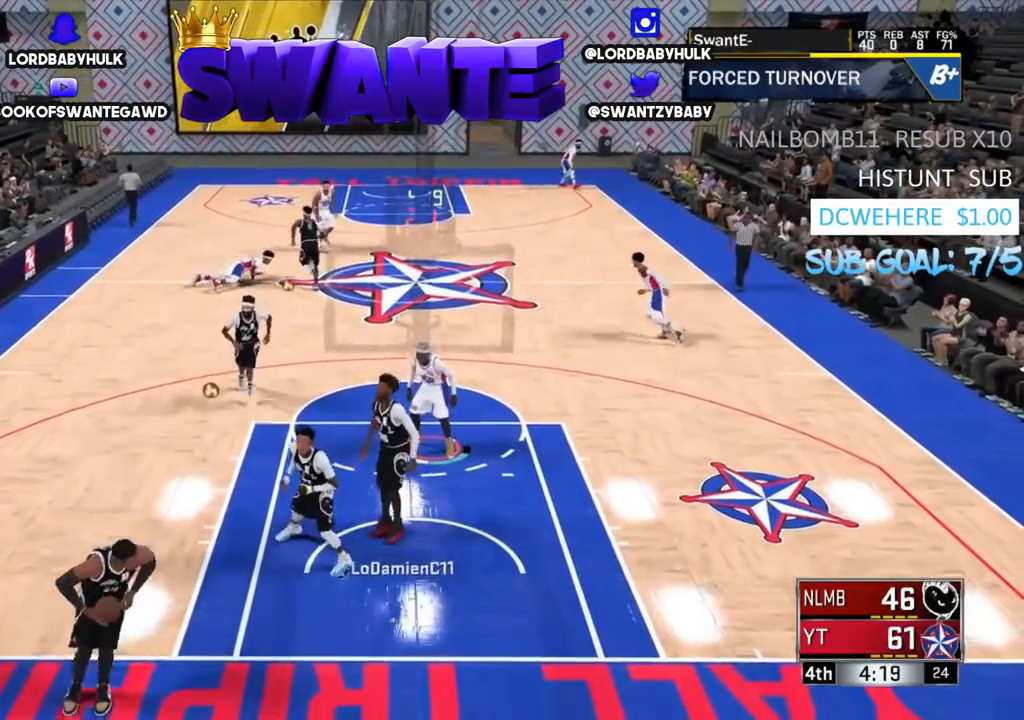
{"buttons": [], "left_stick": "down-left", "right_stick": "center", "events": [[17, "R2", "up"]]}
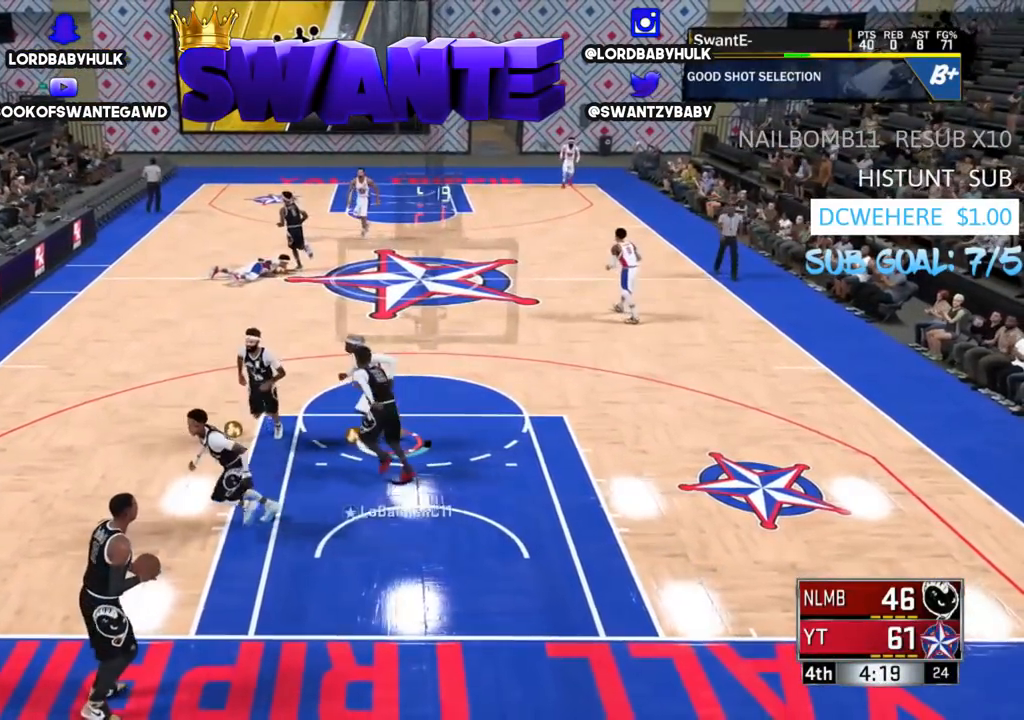
{"buttons": ["L2"], "left_stick": "center", "right_stick": "center", "events": [[83, "L2", "down"], [133, "left_stick", "center"], [167, "SQUARE", "down"], [233, "SQUARE", "up"]]}
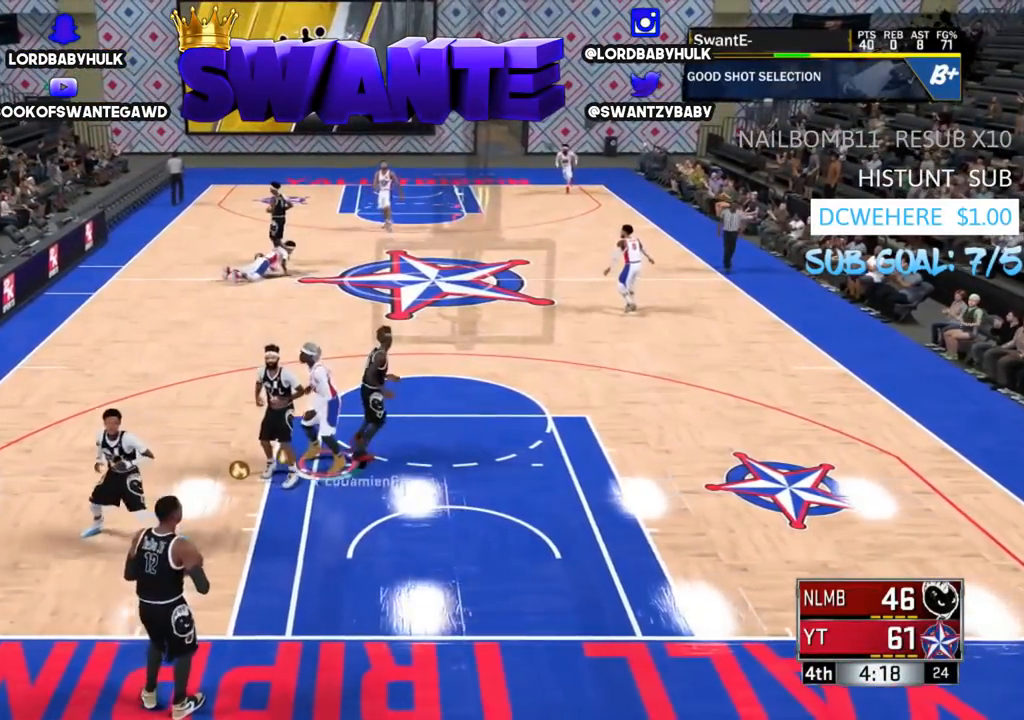
{"buttons": ["L2"], "left_stick": "center", "right_stick": "center", "events": [[233, "SQUARE", "down"], [333, "SQUARE", "up"], [433, "SQUARE", "down"], [500, "SQUARE", "up"]]}
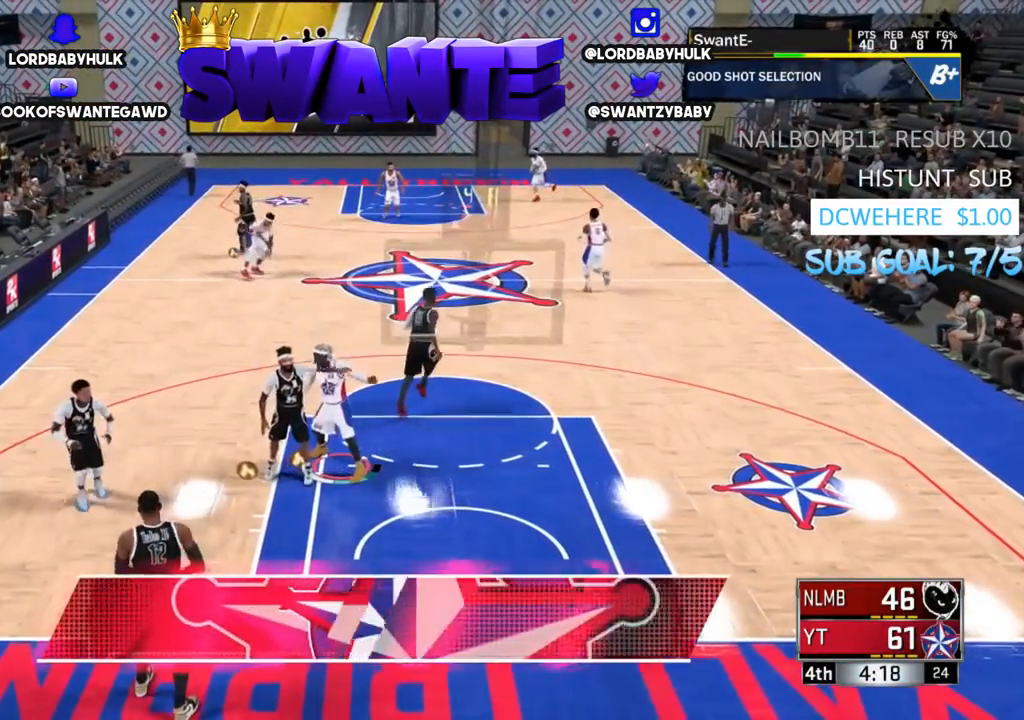
{"buttons": ["L2"], "left_stick": "center", "right_stick": "center", "events": [[100, "SQUARE", "down"], [200, "SQUARE", "up"], [300, "SQUARE", "down"], [400, "SQUARE", "up"]]}
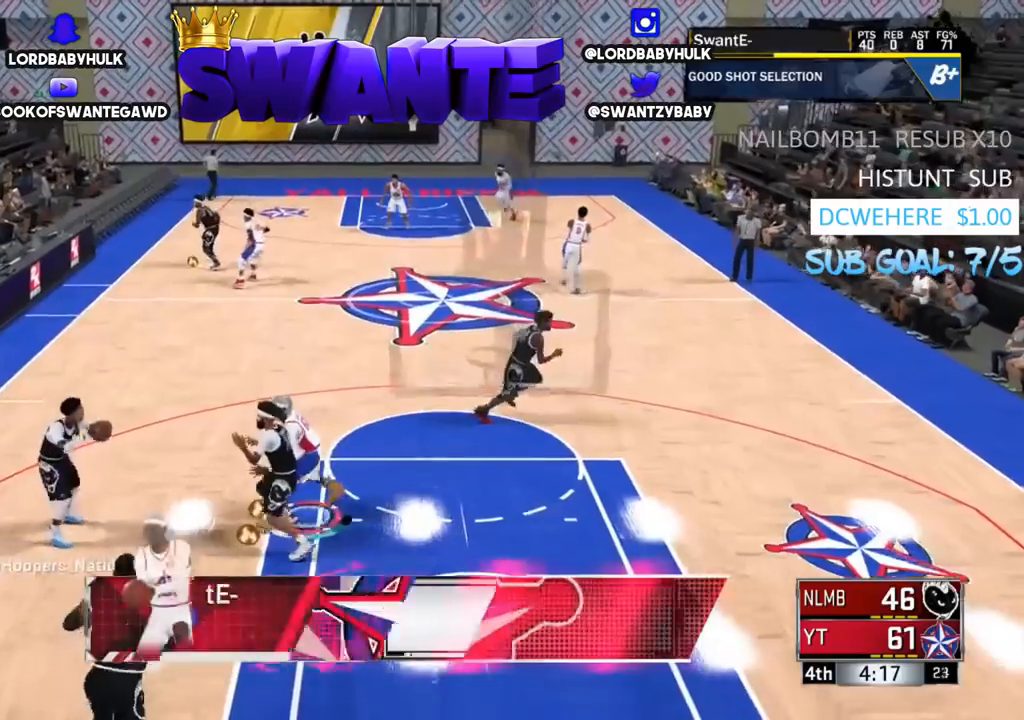
{"buttons": ["R2"], "left_stick": "up", "right_stick": "center", "events": [[67, "left_stick", "up-left"], [133, "L2", "up"], [133, "R2", "down"], [167, "left_stick", "up"]]}
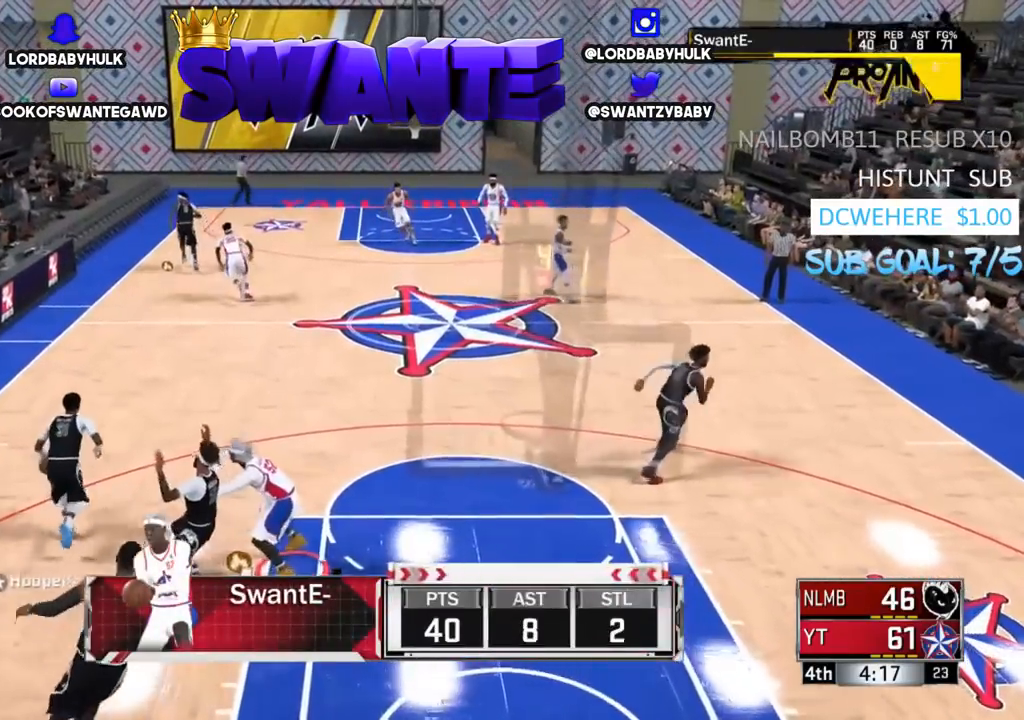
{"buttons": ["R2"], "left_stick": "up", "right_stick": "center", "events": []}
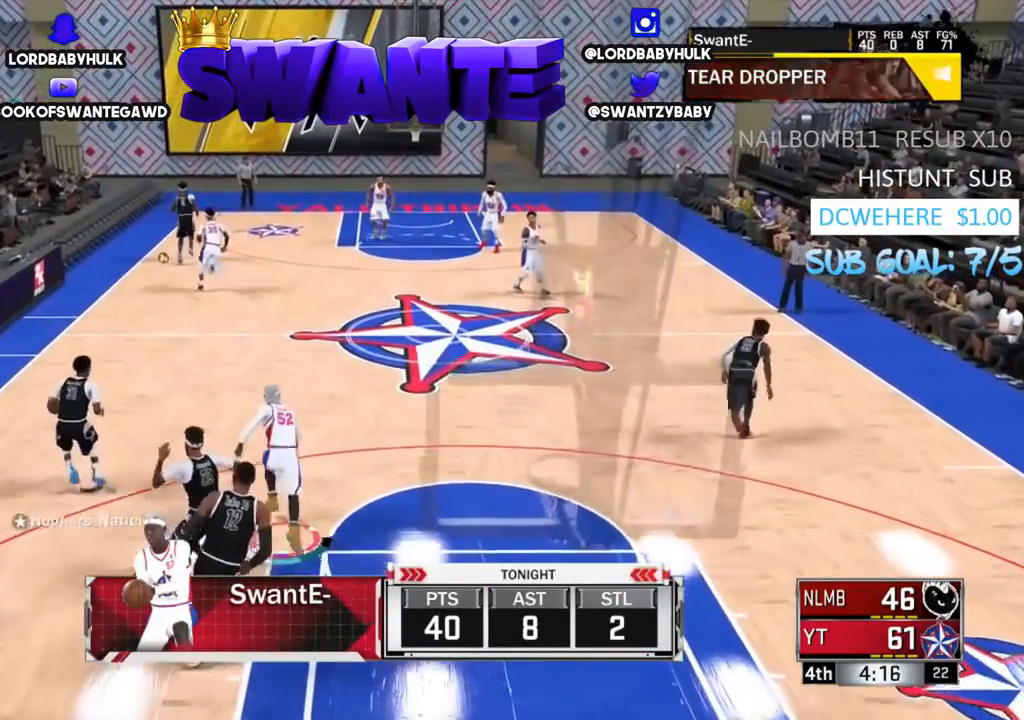
{"buttons": ["R2"], "left_stick": "up", "right_stick": "center", "events": []}
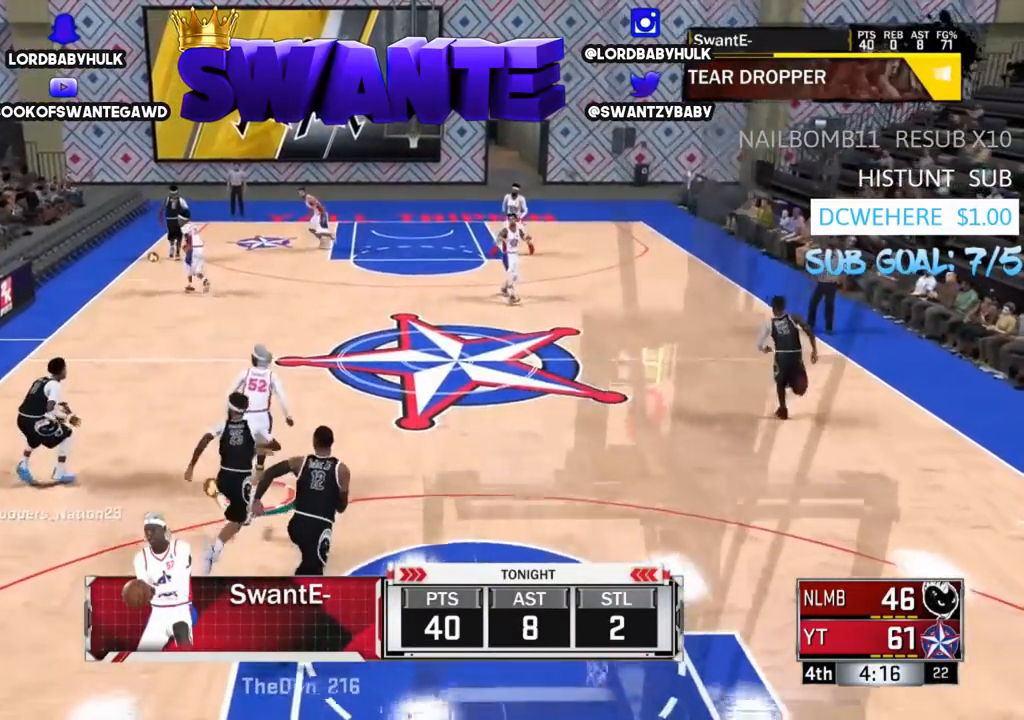
{"buttons": [], "left_stick": "up-left", "right_stick": "center", "events": [[50, "left_stick", "up-left"], [183, "R2", "up"]]}
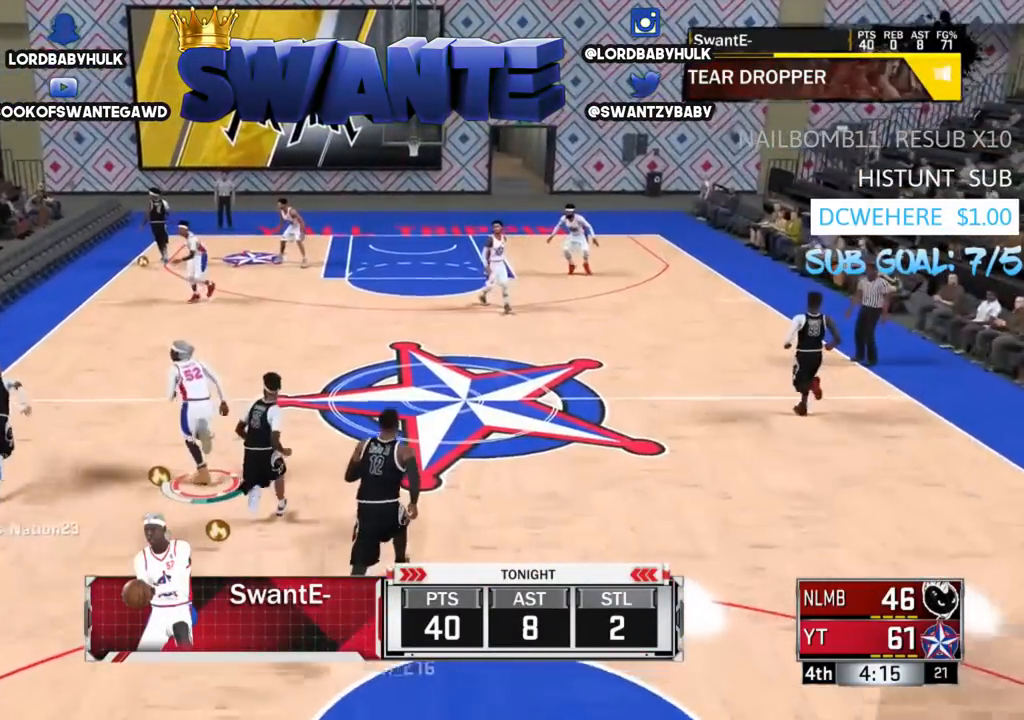
{"buttons": ["R2"], "left_stick": "up", "right_stick": "center", "events": [[233, "left_stick", "up"], [267, "R2", "down"]]}
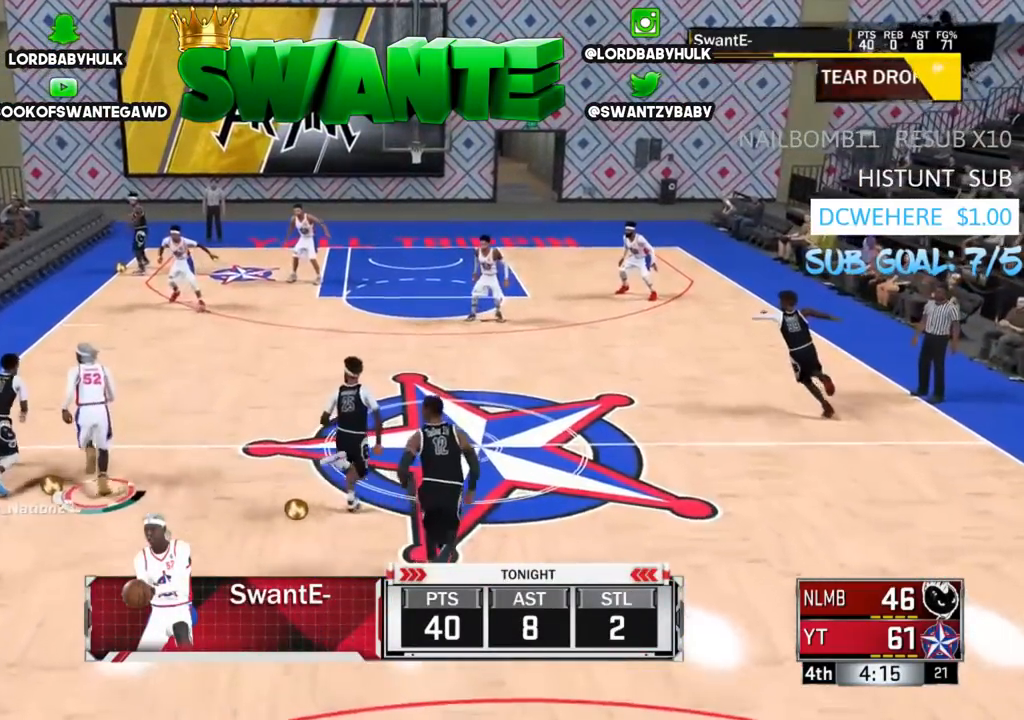
{"buttons": [], "left_stick": "up", "right_stick": "center", "events": [[433, "R2", "up"]]}
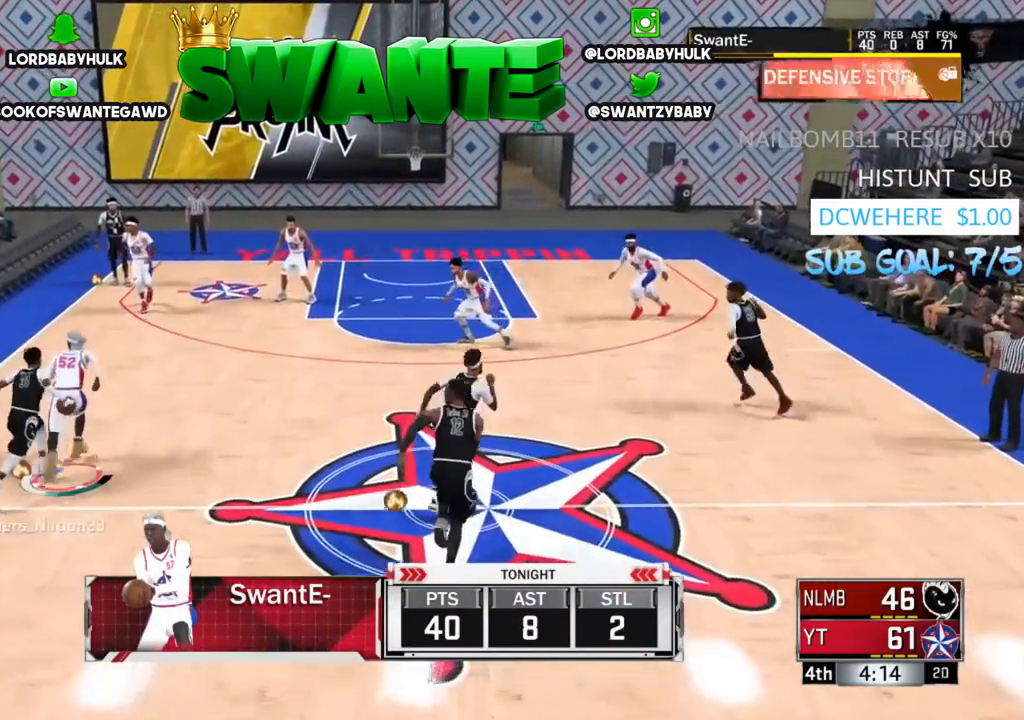
{"buttons": [], "left_stick": "up-right", "right_stick": "center", "events": [[233, "left_stick", "up-right"]]}
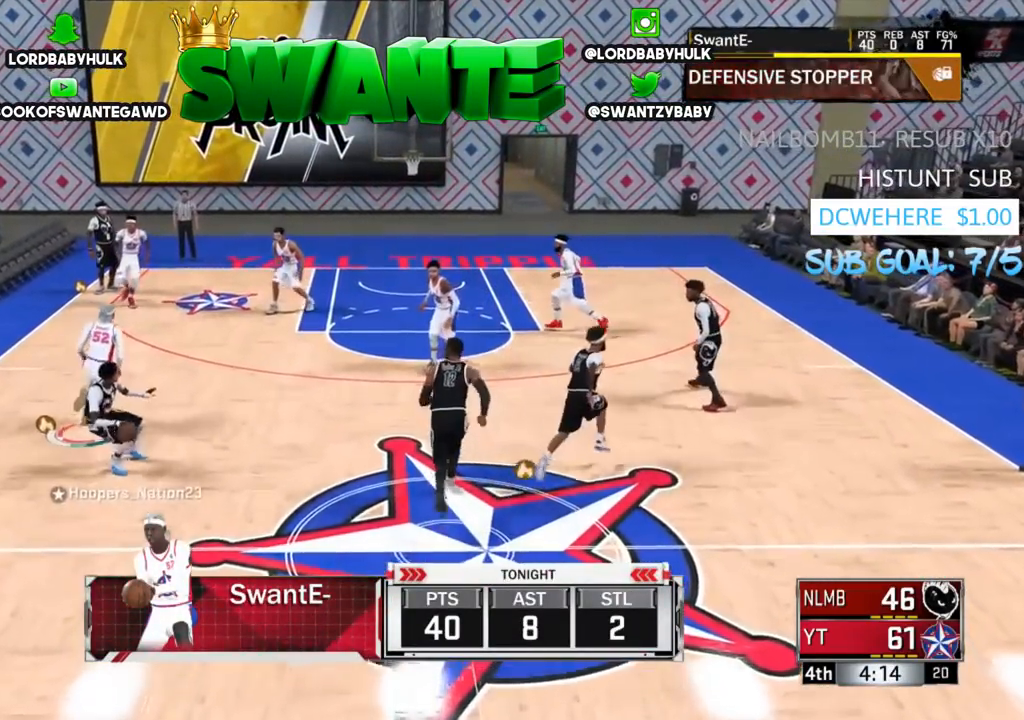
{"buttons": [], "left_stick": "down-left", "right_stick": "center", "events": [[133, "left_stick", "down-right"], [250, "left_stick", "center"], [350, "left_stick", "down"], [483, "left_stick", "down-left"]]}
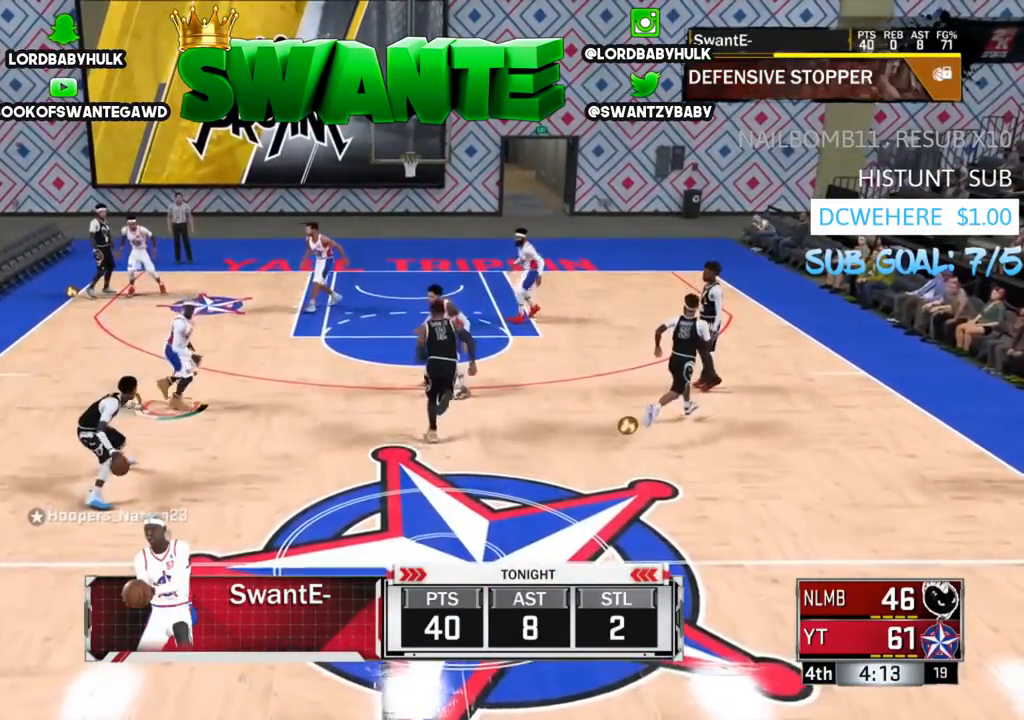
{"buttons": [], "left_stick": "center", "right_stick": "center", "events": [[317, "left_stick", "center"]]}